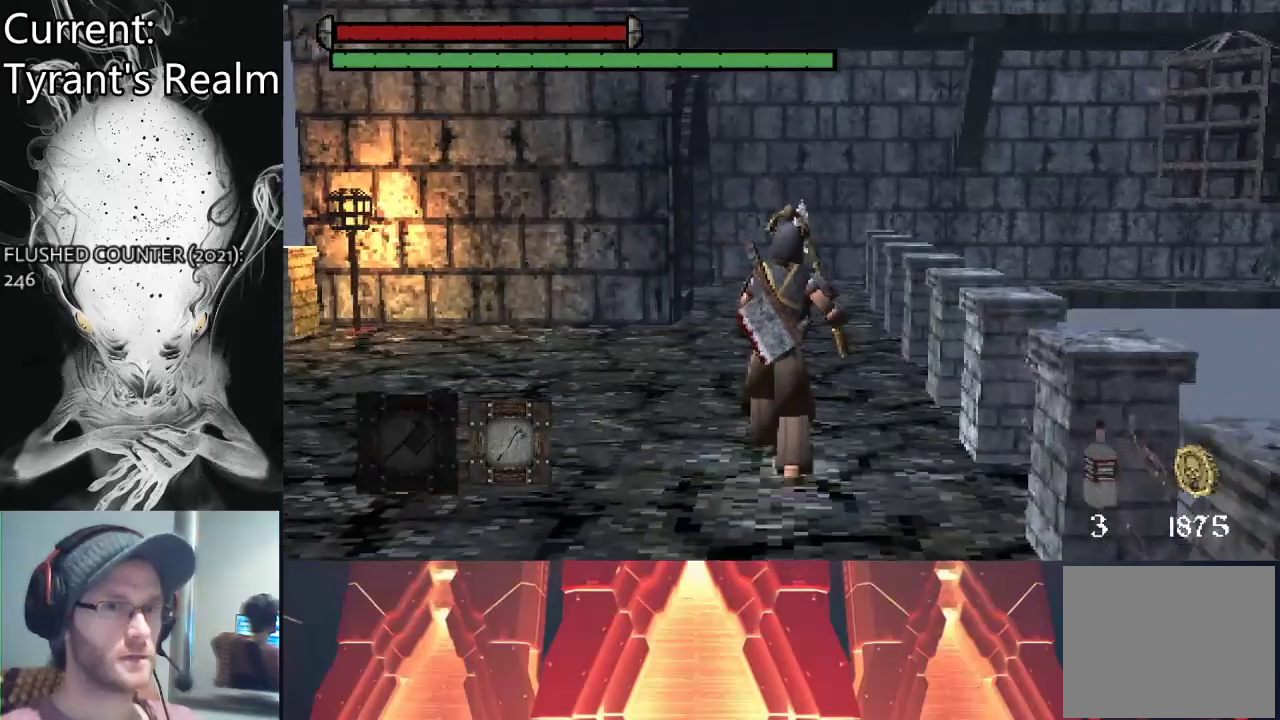
Gameplay with a controller (PlayStation layout); each line is a JSON object with the inputs held at the frame after it. "events" lists button and stick changes between this image and that frame as [ms after this image, input, new state], when the widget could be followed in between.
{"buttons": [], "left_stick": "up", "right_stick": "center", "events": []}
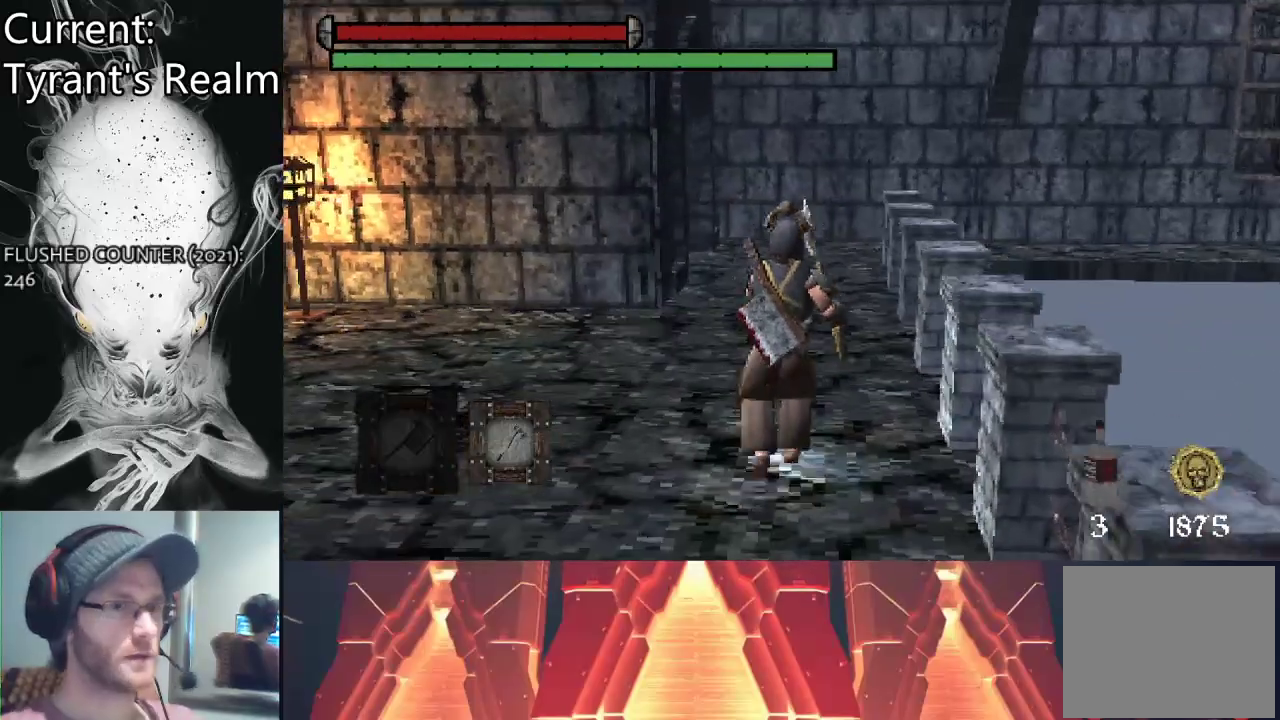
{"buttons": [], "left_stick": "up", "right_stick": "center", "events": []}
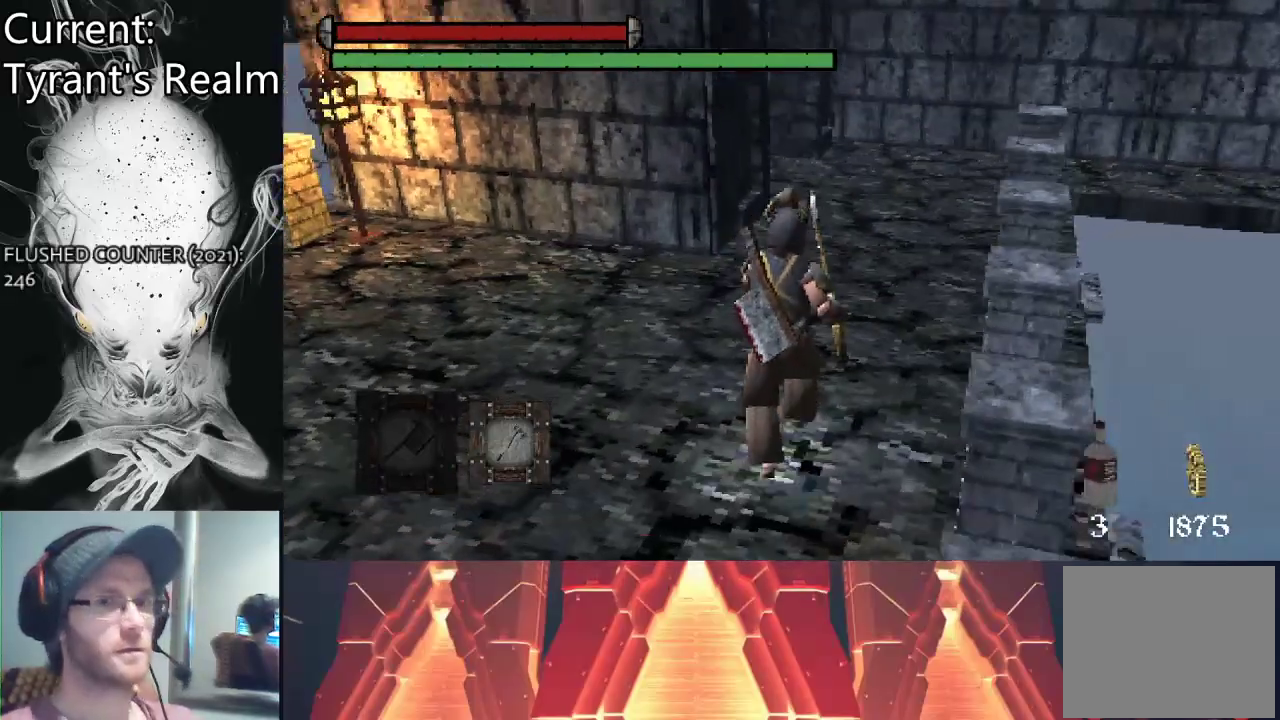
{"buttons": [], "left_stick": "up", "right_stick": "left", "events": [[367, "right_stick", "left"]]}
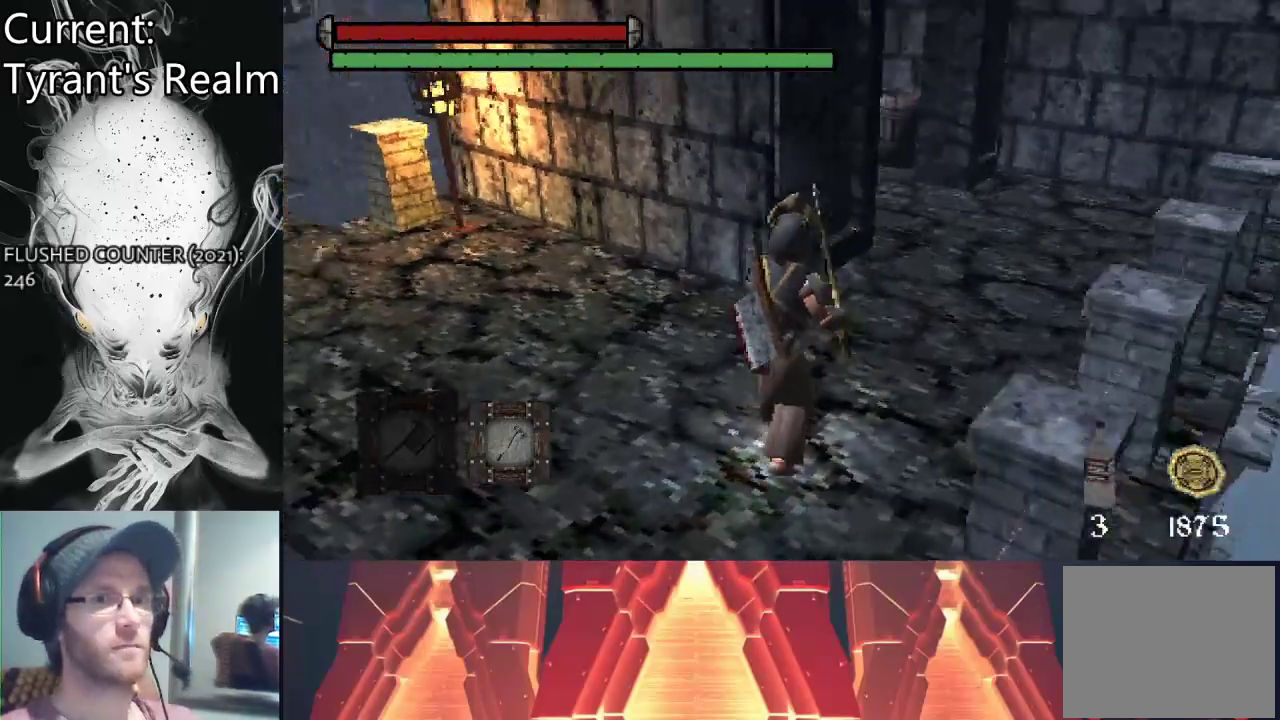
{"buttons": [], "left_stick": "up-right", "right_stick": "left", "events": [[133, "left_stick", "up-right"]]}
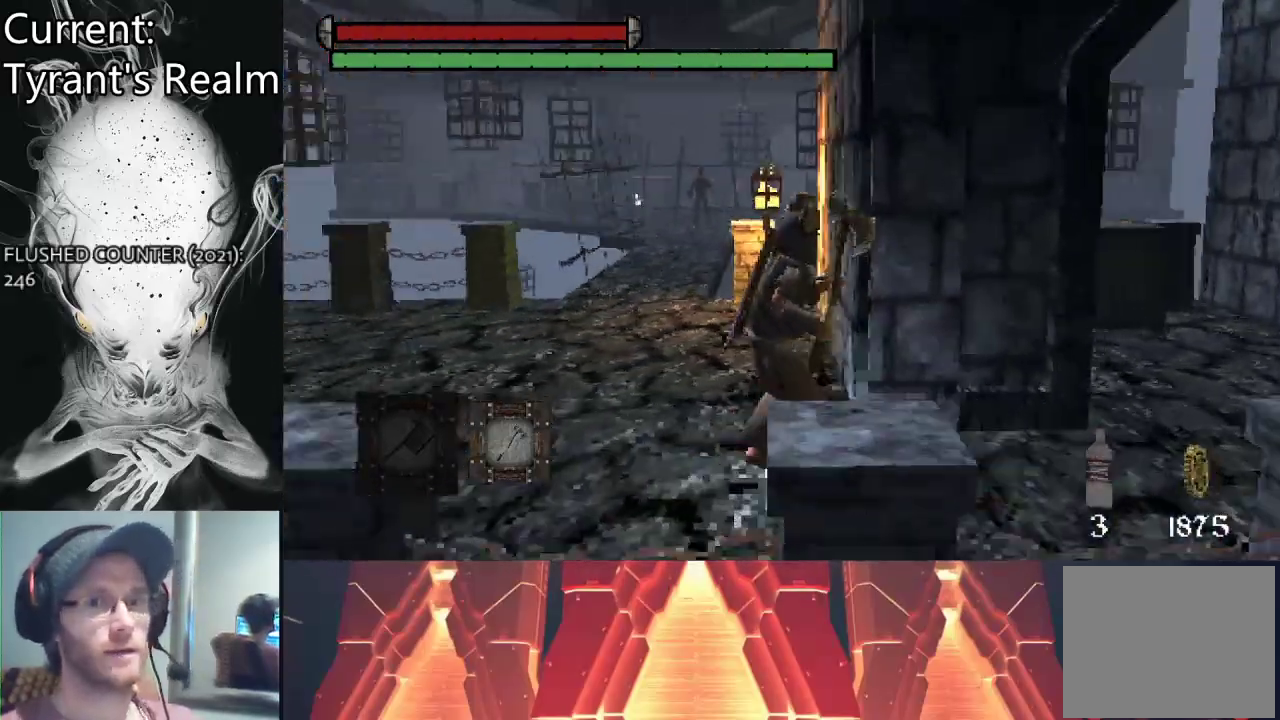
{"buttons": [], "left_stick": "right", "right_stick": "center", "events": [[200, "right_stick", "center"], [233, "left_stick", "right"]]}
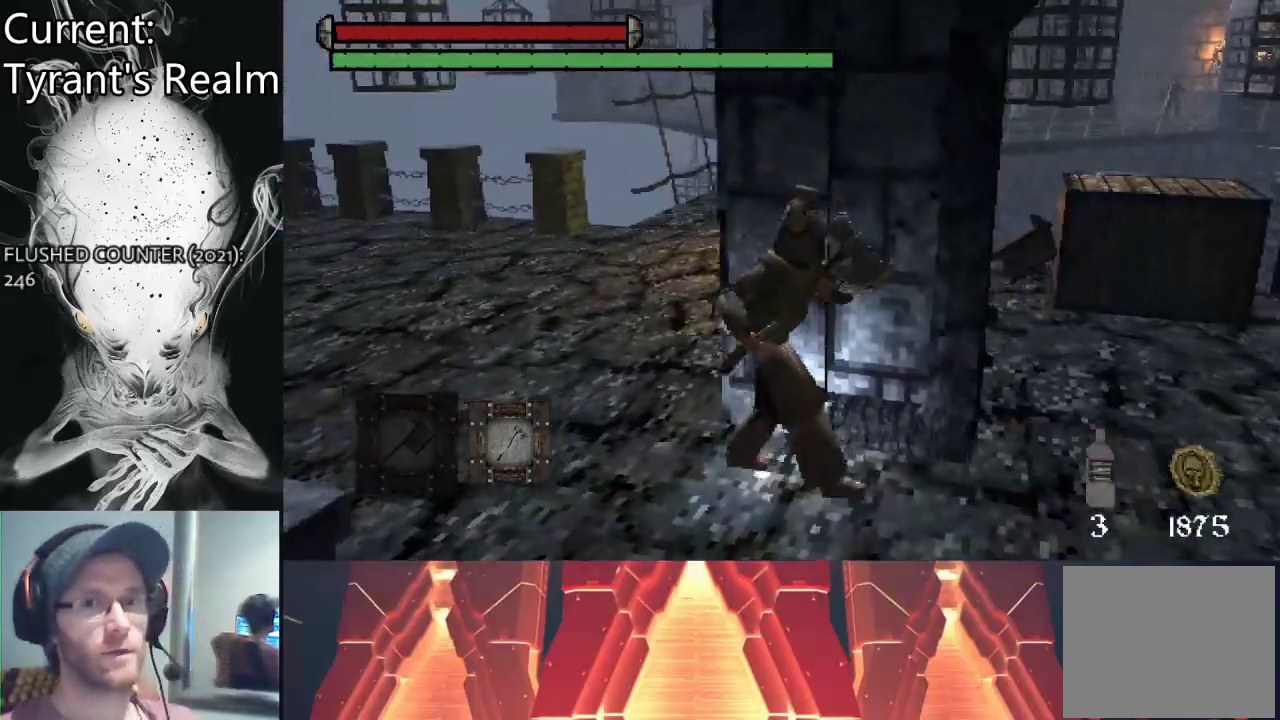
{"buttons": [], "left_stick": "center", "right_stick": "center", "events": [[333, "left_stick", "center"]]}
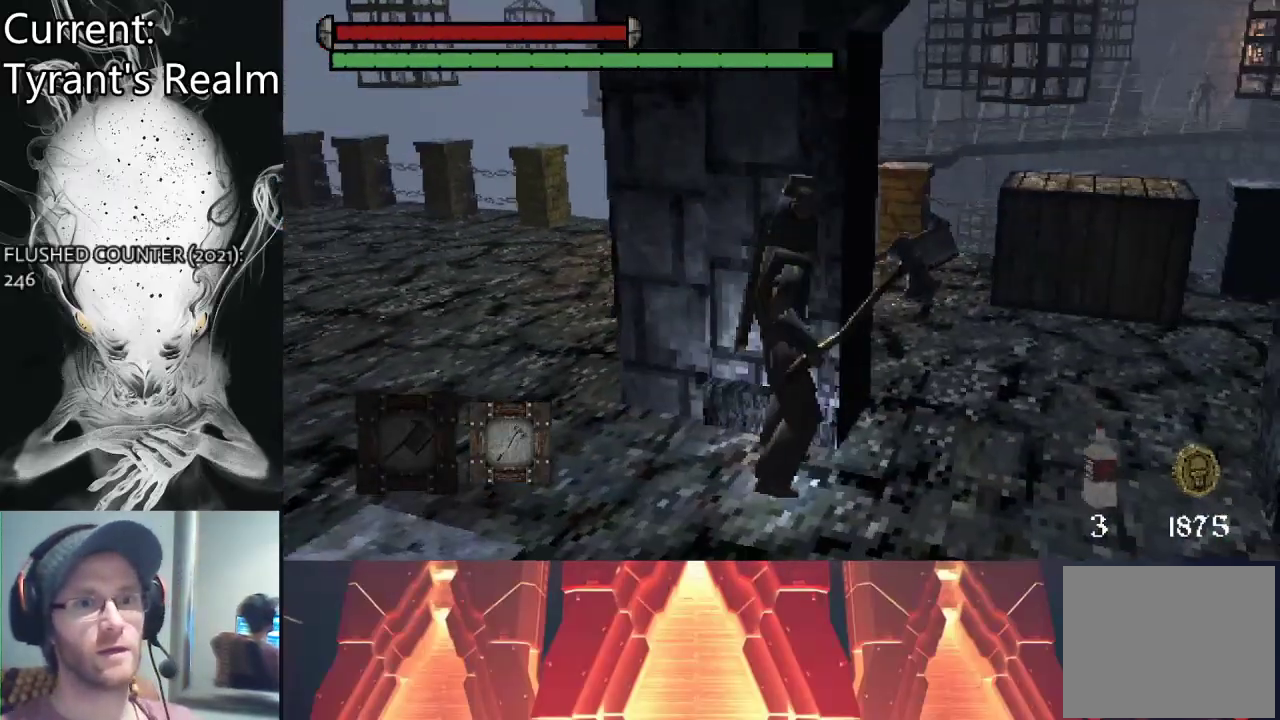
{"buttons": [], "left_stick": "center", "right_stick": "center", "events": []}
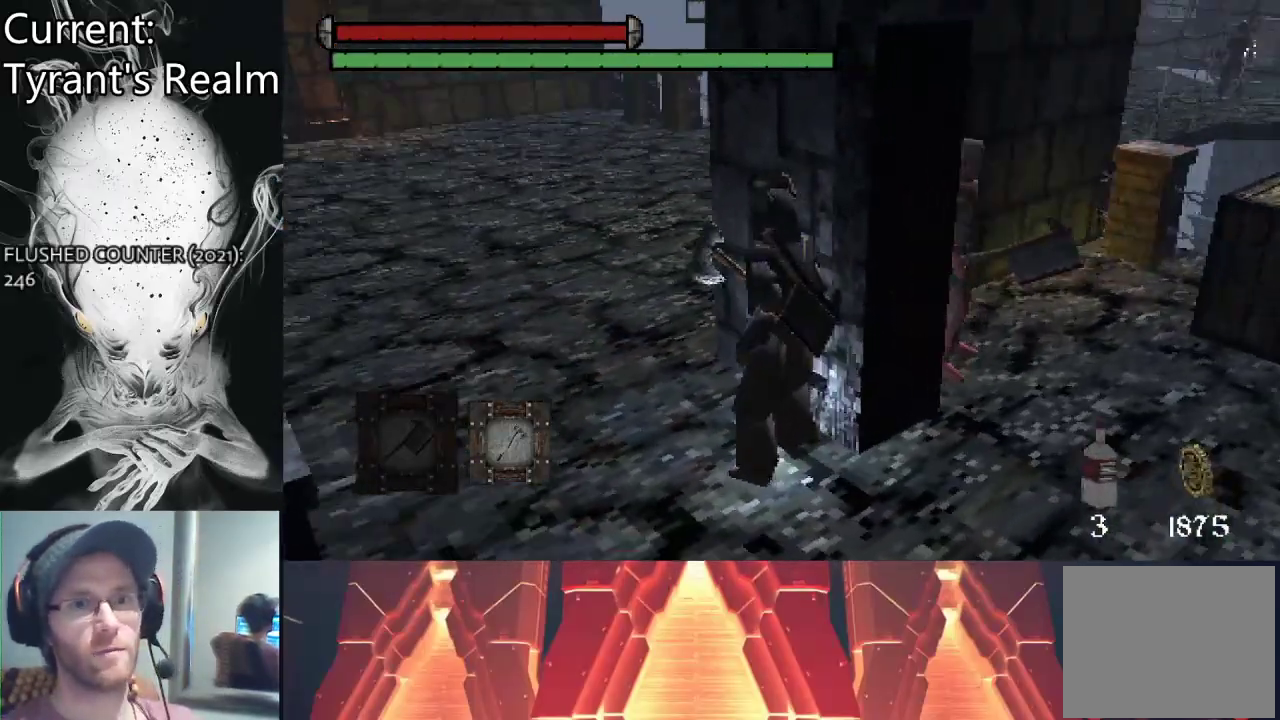
{"buttons": [], "left_stick": "center", "right_stick": "center", "events": [[67, "left_stick", "right"], [167, "left_stick", "center"], [200, "R3", "down"], [300, "R3", "up"]]}
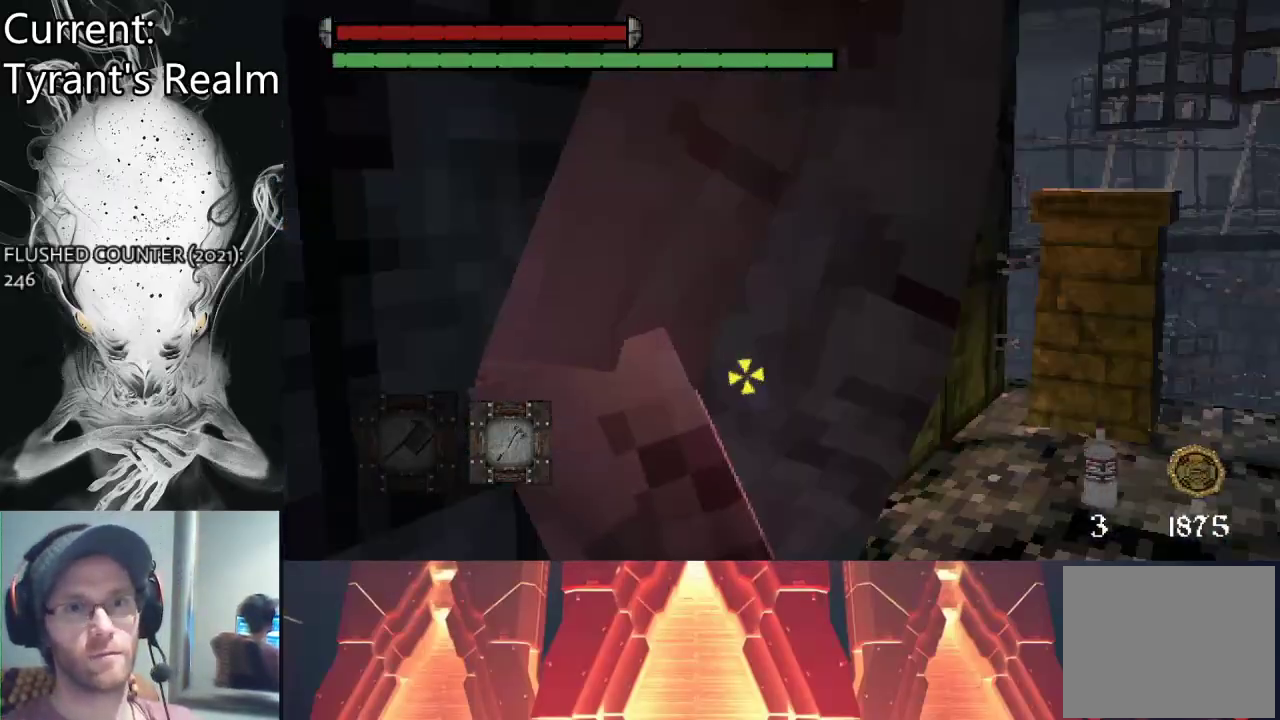
{"buttons": [], "left_stick": "center", "right_stick": "center", "events": []}
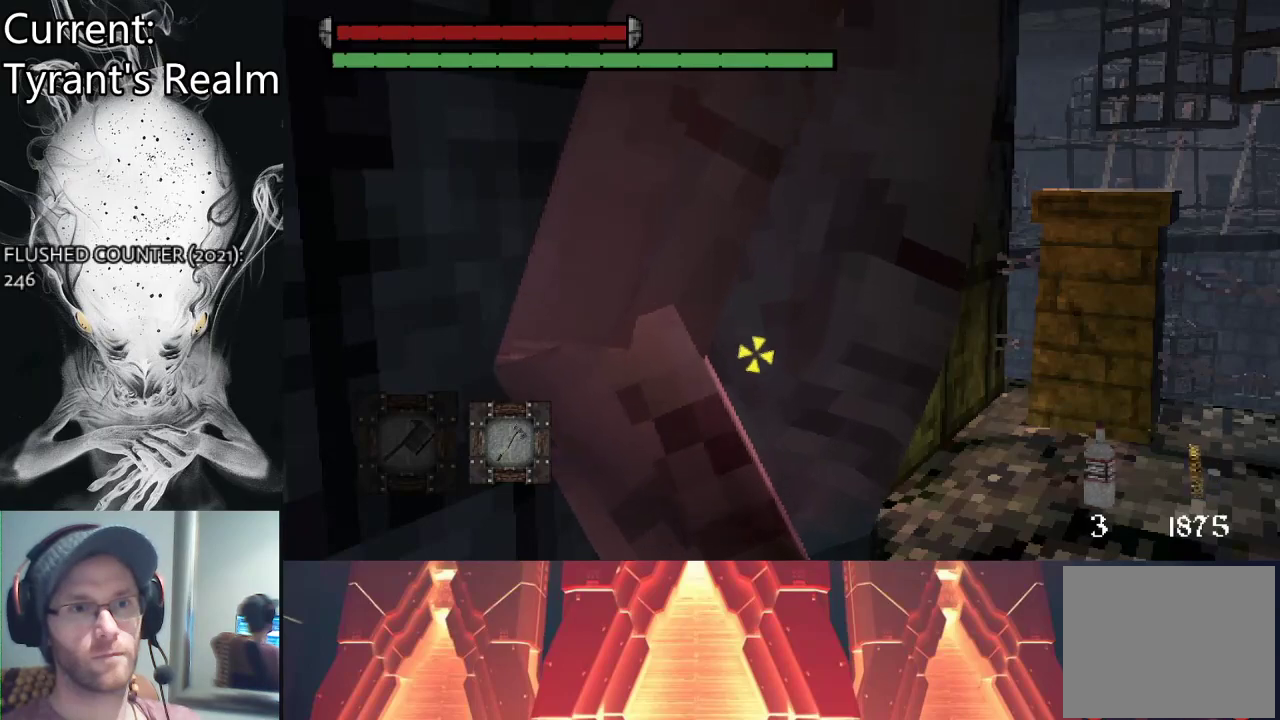
{"buttons": [], "left_stick": "center", "right_stick": "center", "events": [[133, "TRIANGLE", "down"], [267, "TRIANGLE", "up"]]}
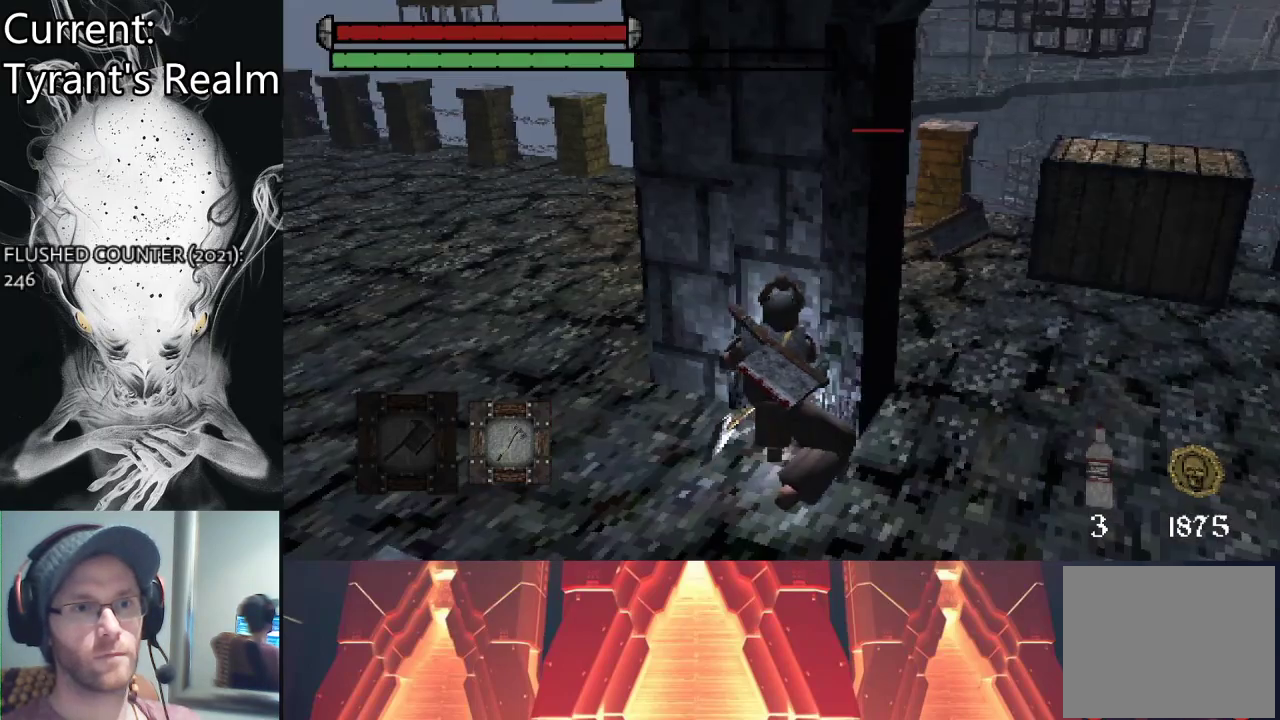
{"buttons": [], "left_stick": "center", "right_stick": "center", "events": []}
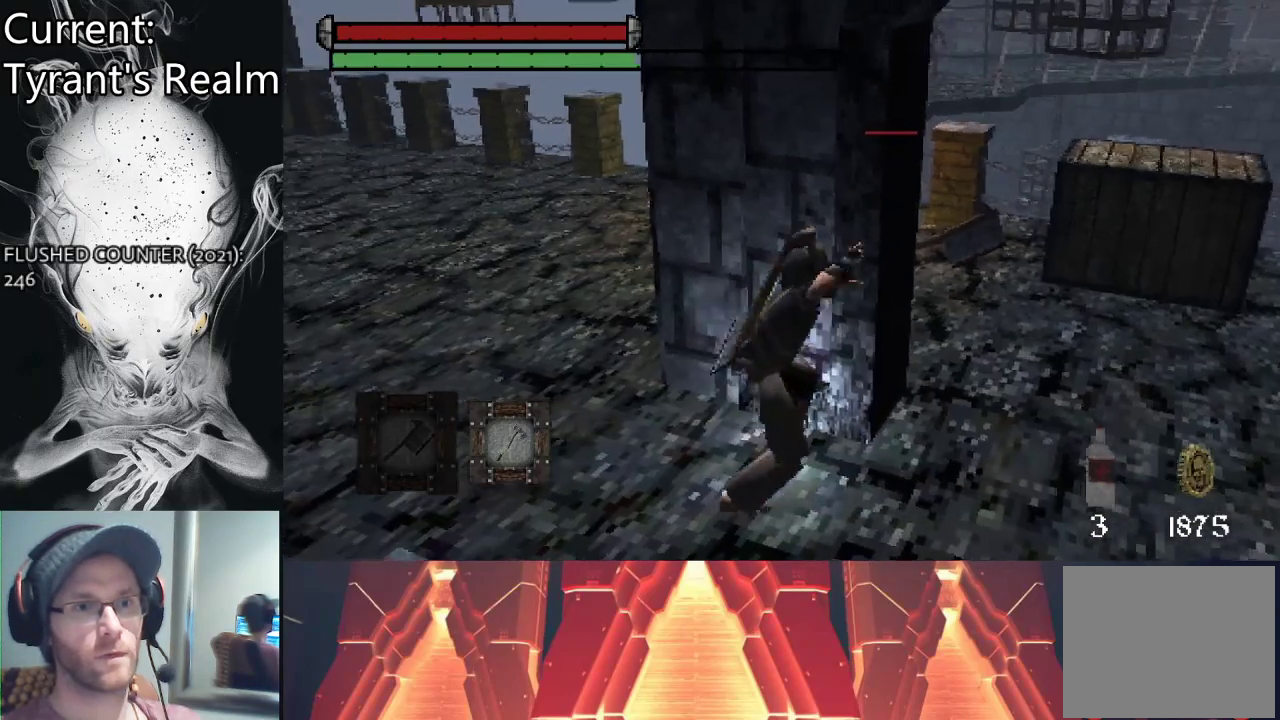
{"buttons": [], "left_stick": "center", "right_stick": "center", "events": []}
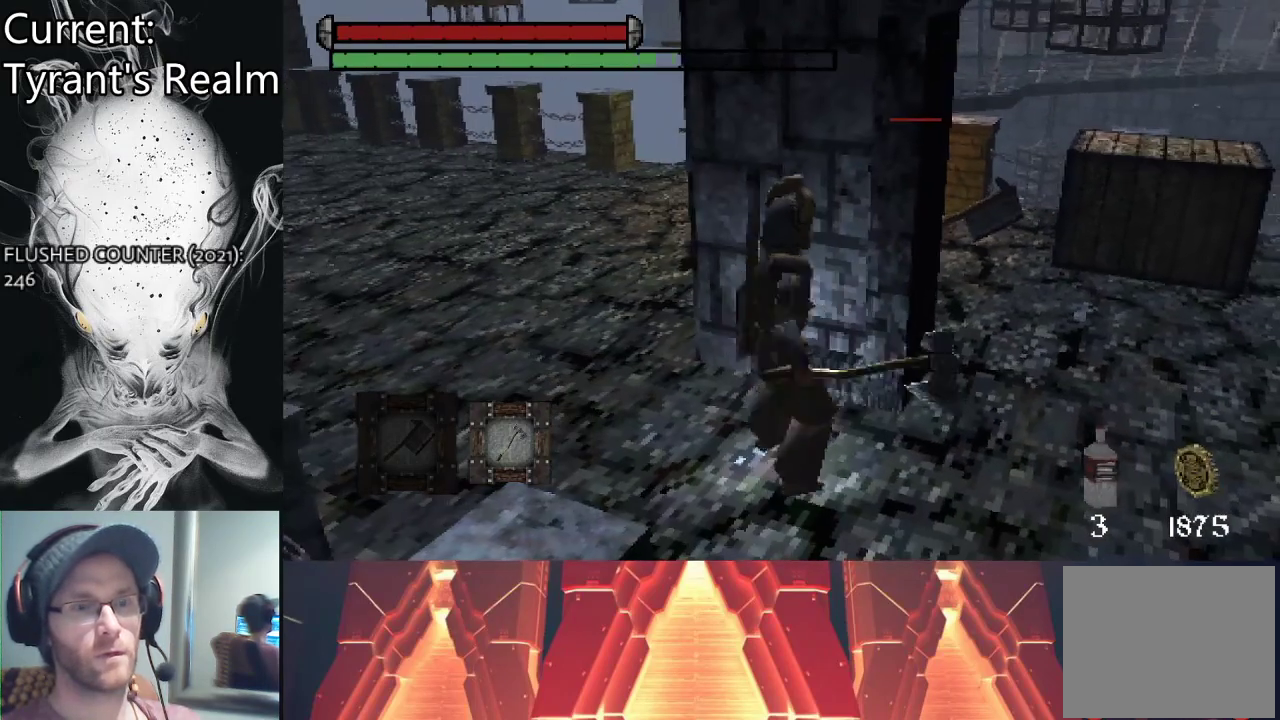
{"buttons": [], "left_stick": "up", "right_stick": "center", "events": [[267, "left_stick", "up"]]}
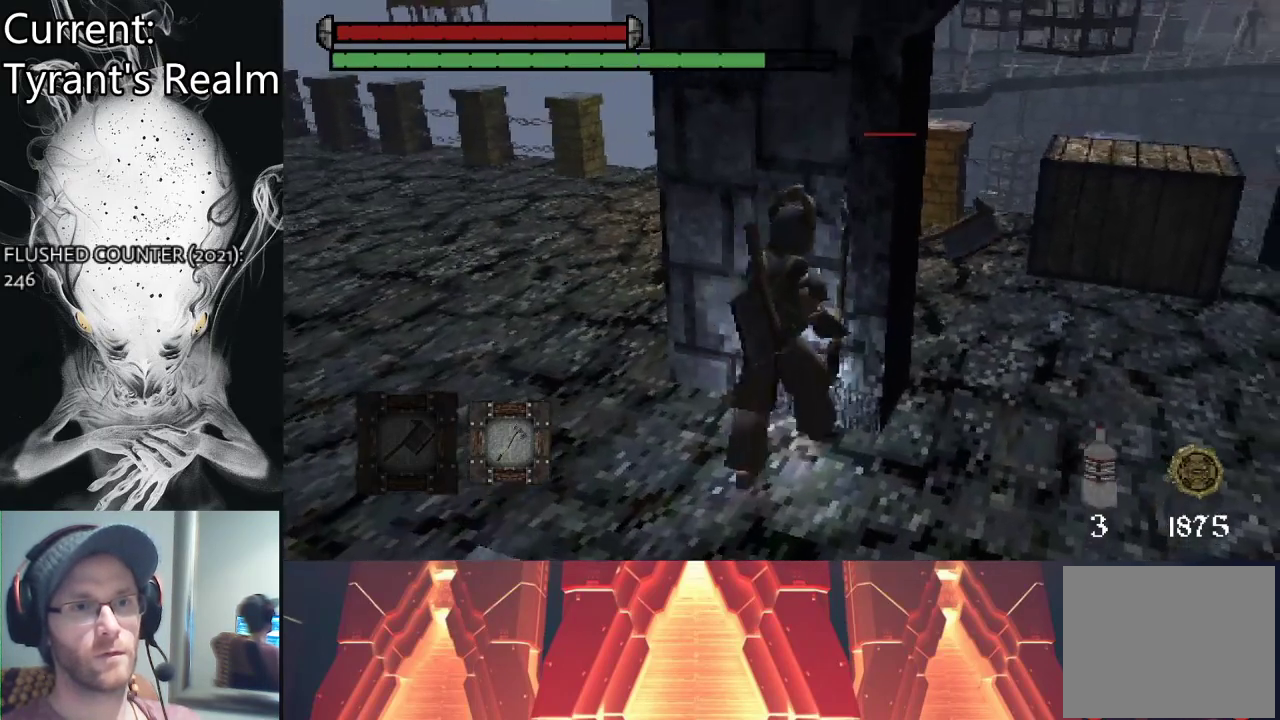
{"buttons": [], "left_stick": "center", "right_stick": "center", "events": [[33, "SQUARE", "down"], [200, "SQUARE", "up"], [367, "left_stick", "center"]]}
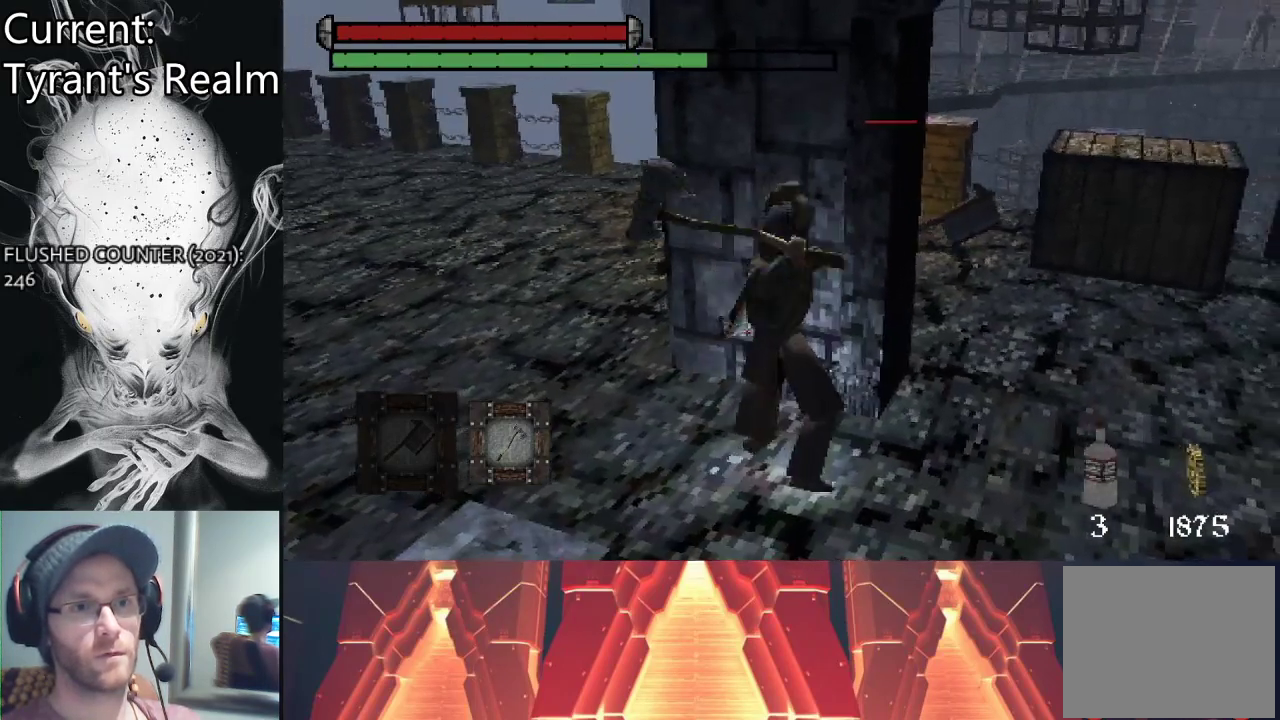
{"buttons": [], "left_stick": "center", "right_stick": "center", "events": []}
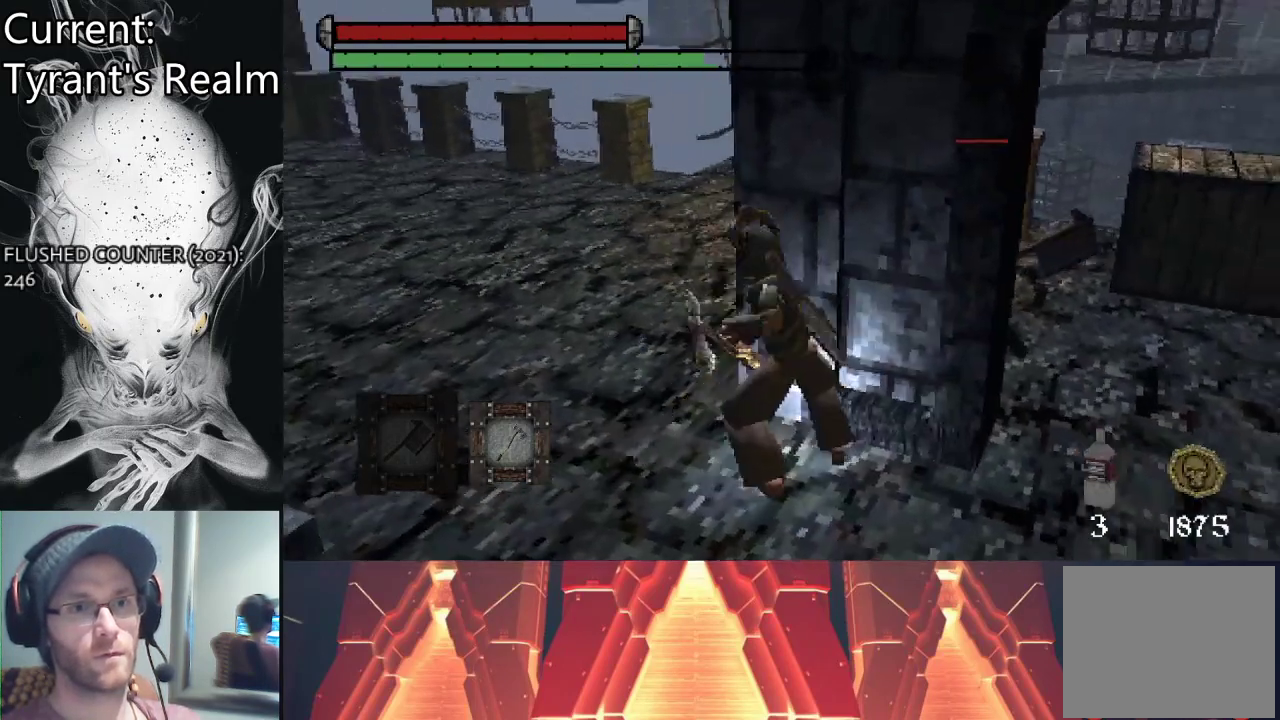
{"buttons": [], "left_stick": "right", "right_stick": "center", "events": [[367, "left_stick", "right"]]}
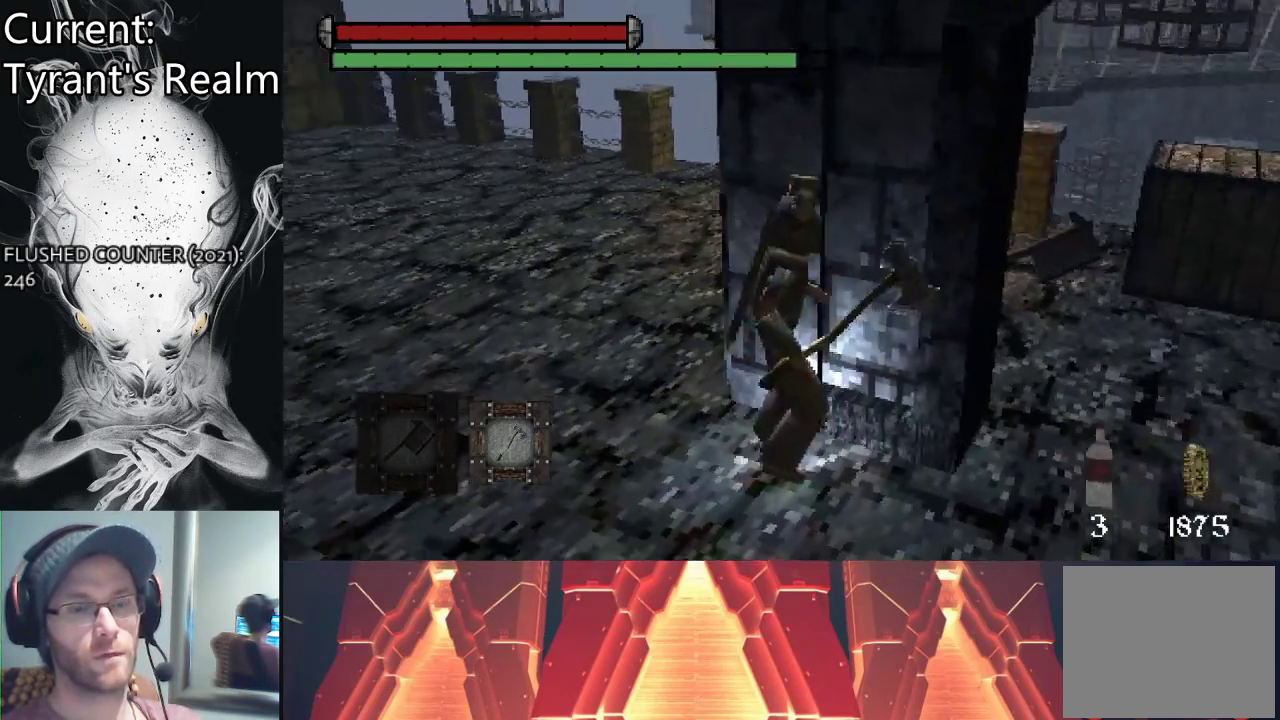
{"buttons": [], "left_stick": "right", "right_stick": "center", "events": [[33, "left_stick", "center"], [333, "left_stick", "right"]]}
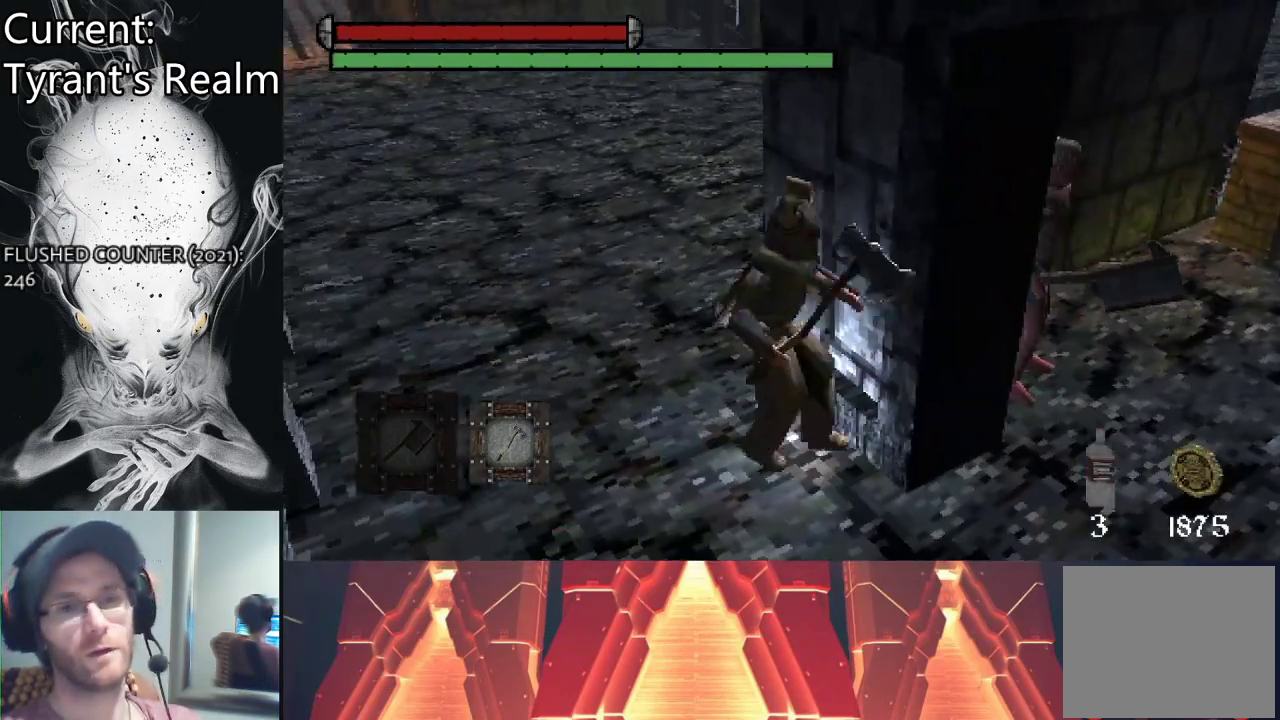
{"buttons": [], "left_stick": "center", "right_stick": "center", "events": [[33, "left_stick", "center"], [200, "left_stick", "right"], [400, "left_stick", "center"]]}
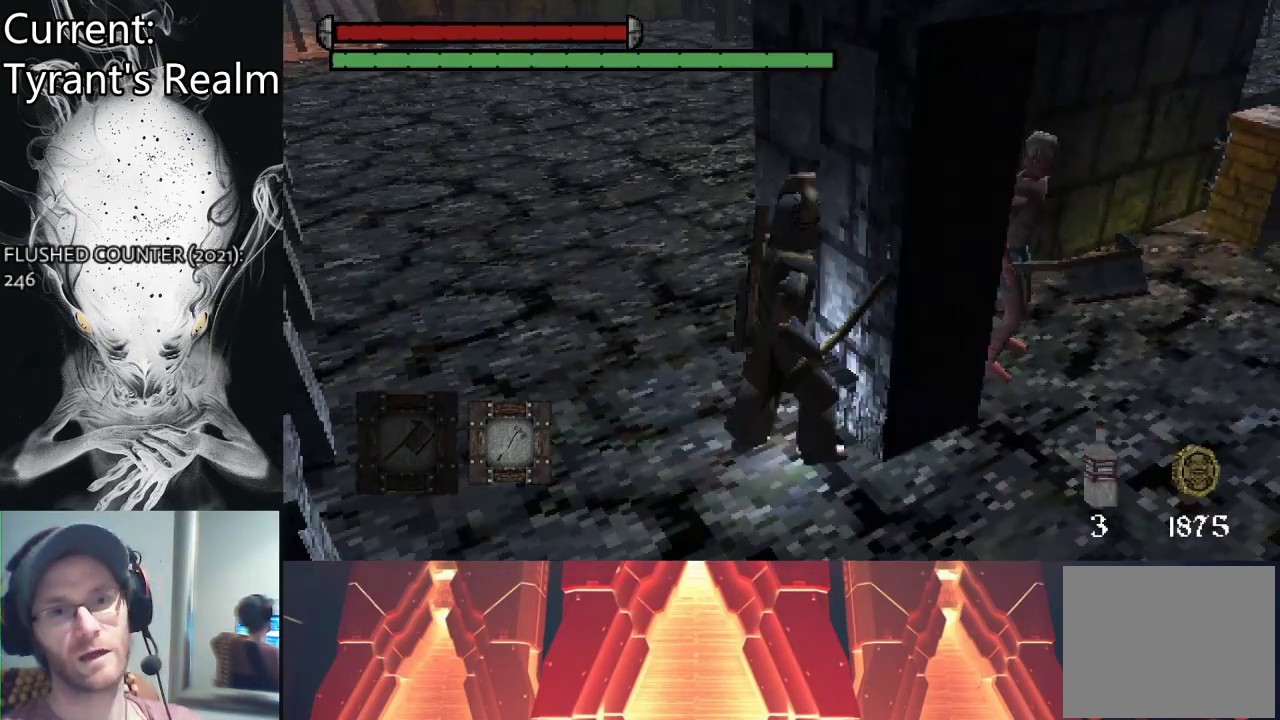
{"buttons": [], "left_stick": "center", "right_stick": "center", "events": [[67, "R3", "down"], [167, "R3", "up"]]}
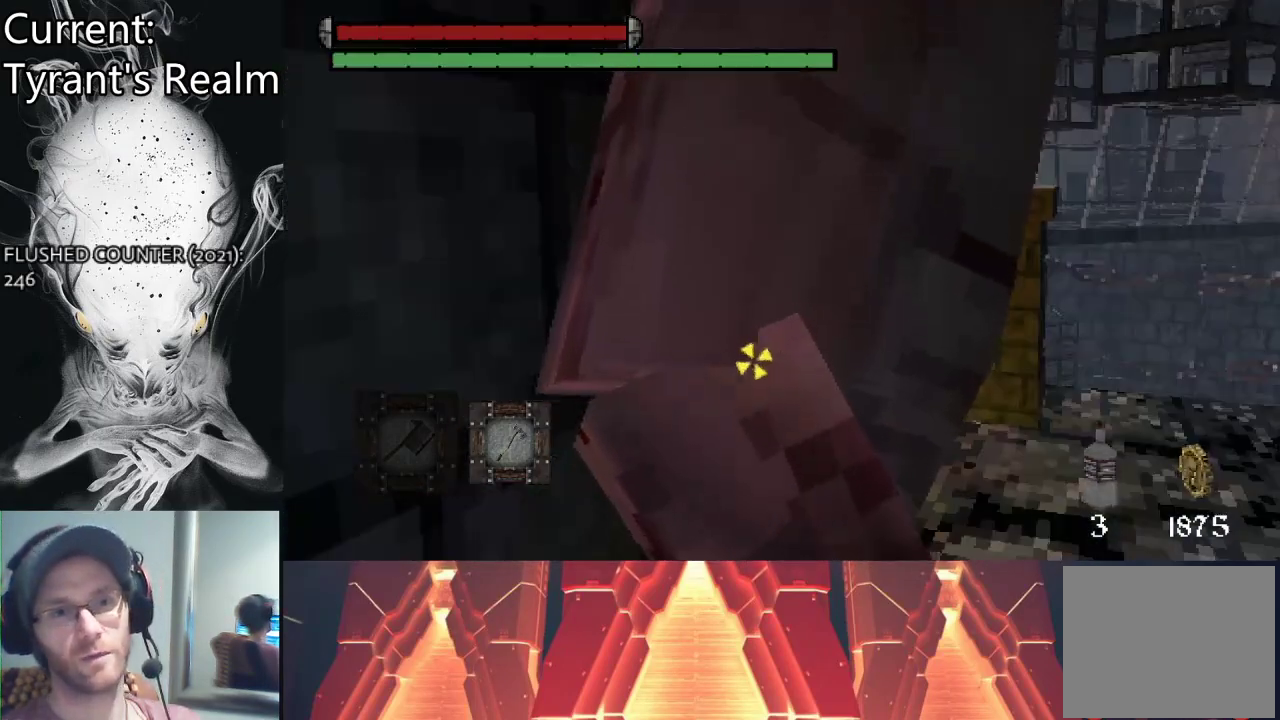
{"buttons": ["SQUARE"], "left_stick": "center", "right_stick": "center", "events": [[33, "left_stick", "right"], [333, "left_stick", "up-right"], [367, "SQUARE", "down"], [500, "left_stick", "center"]]}
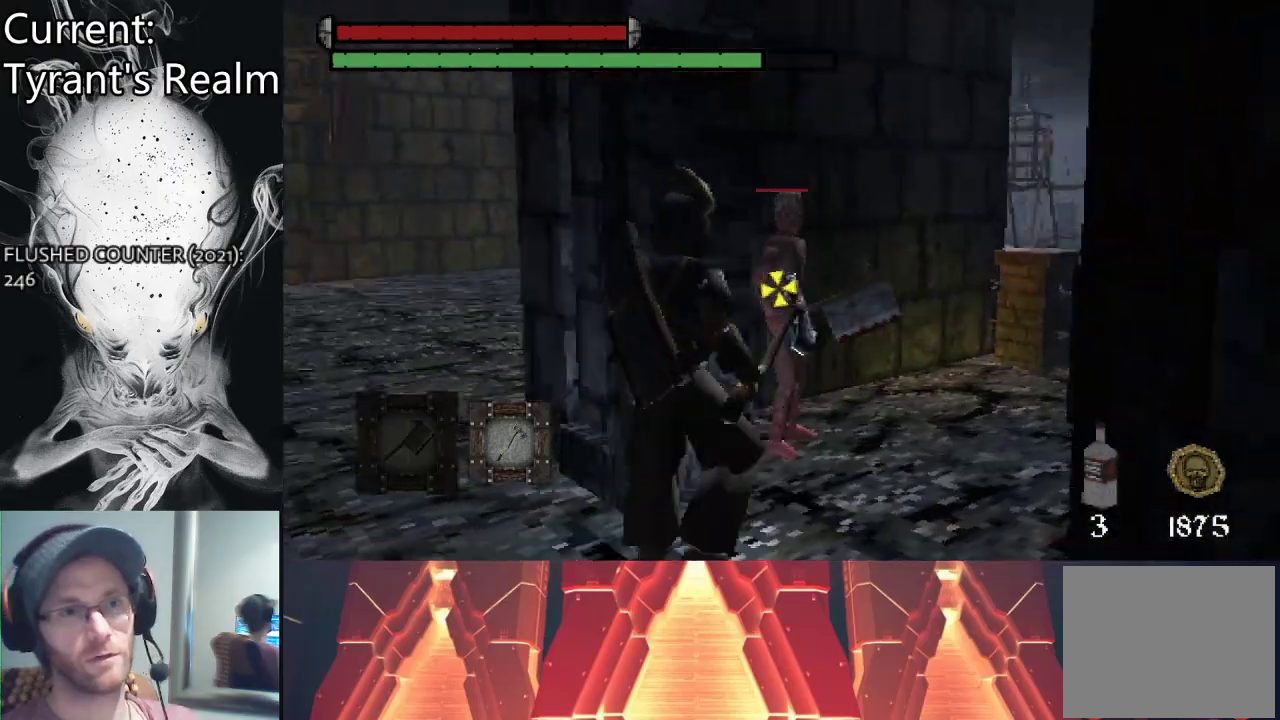
{"buttons": [], "left_stick": "center", "right_stick": "center", "events": [[33, "SQUARE", "up"]]}
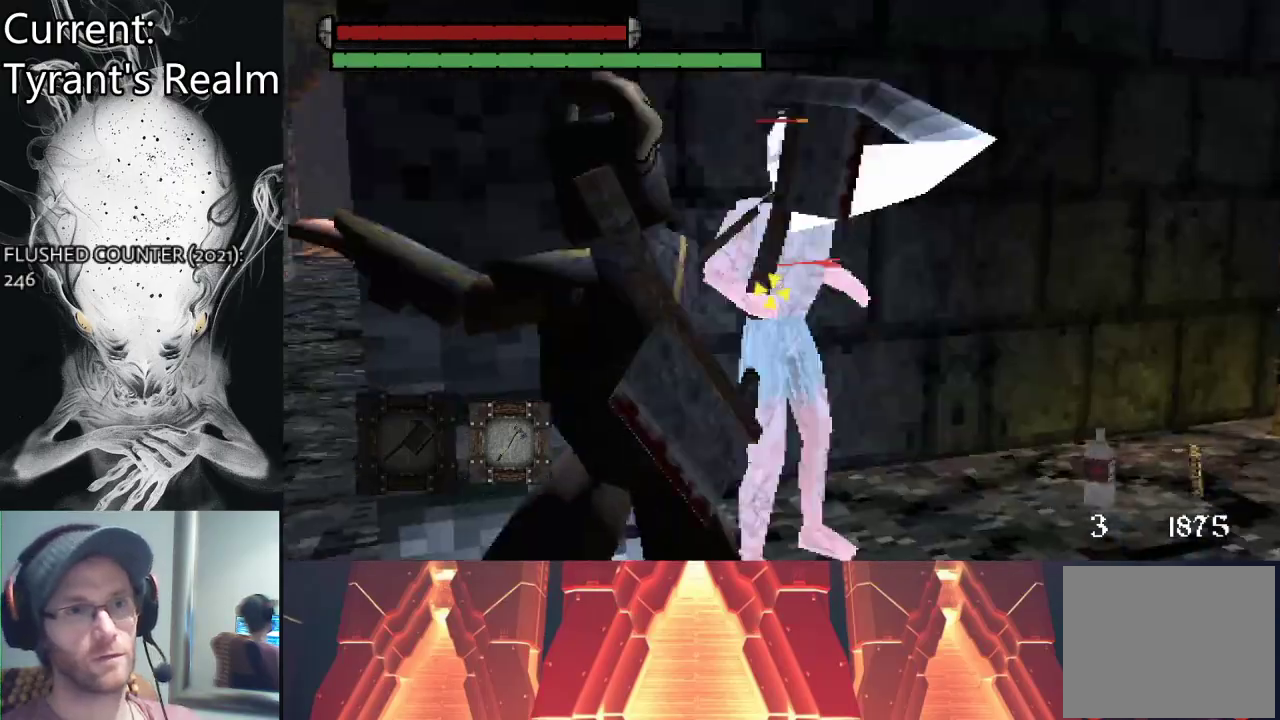
{"buttons": ["SQUARE"], "left_stick": "center", "right_stick": "center", "events": [[133, "SQUARE", "down"], [367, "SQUARE", "up"], [500, "SQUARE", "down"]]}
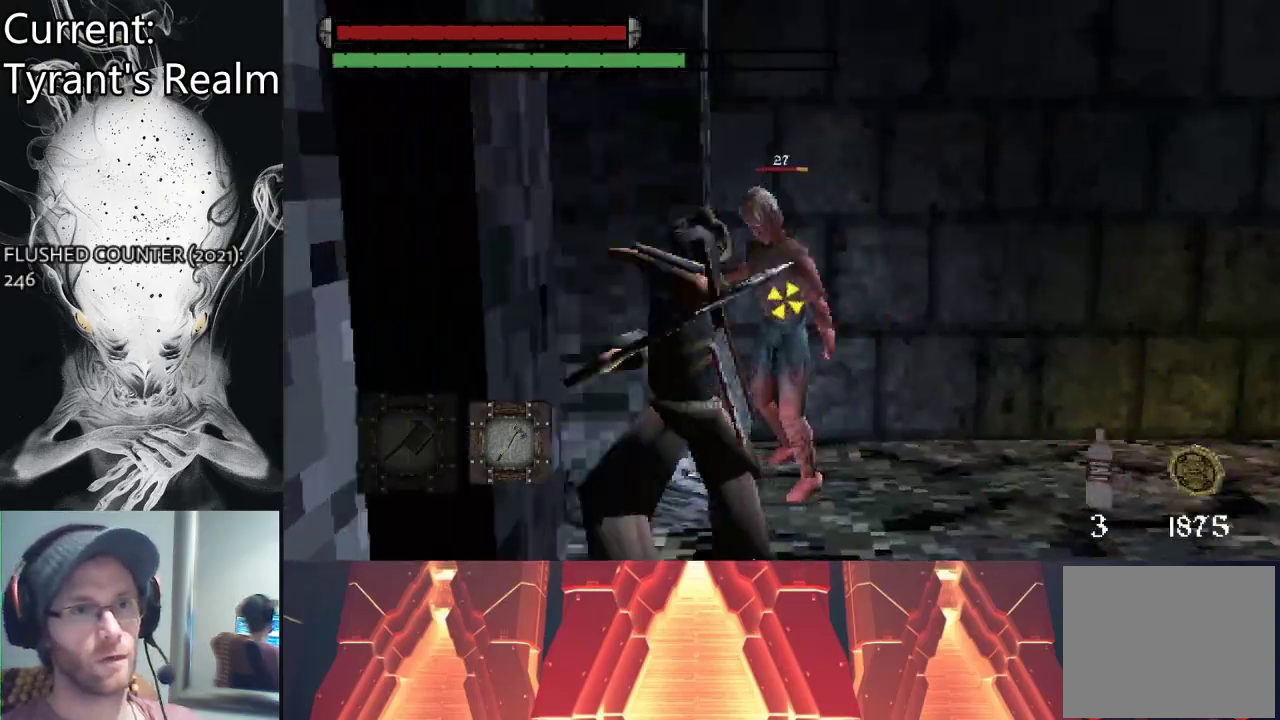
{"buttons": [], "left_stick": "center", "right_stick": "center", "events": [[67, "SQUARE", "up"], [133, "SQUARE", "down"], [167, "SQUARE", "up"], [233, "SQUARE", "down"], [267, "SQUARE", "up"], [333, "SQUARE", "down"], [400, "SQUARE", "up"], [433, "SQUARE", "down"], [500, "SQUARE", "up"]]}
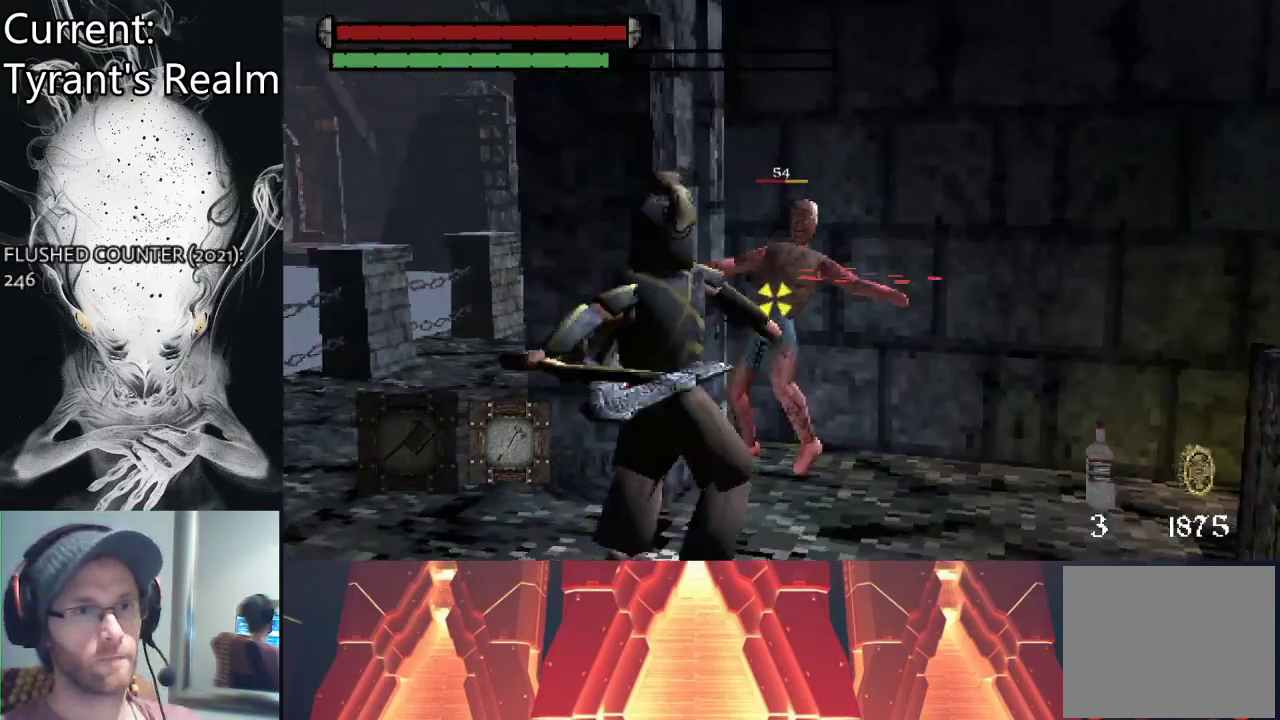
{"buttons": ["SQUARE"], "left_stick": "center", "right_stick": "center", "events": [[67, "SQUARE", "down"], [133, "SQUARE", "up"], [167, "SQUARE", "down"], [233, "SQUARE", "up"], [300, "SQUARE", "down"], [367, "SQUARE", "up"], [500, "SQUARE", "down"]]}
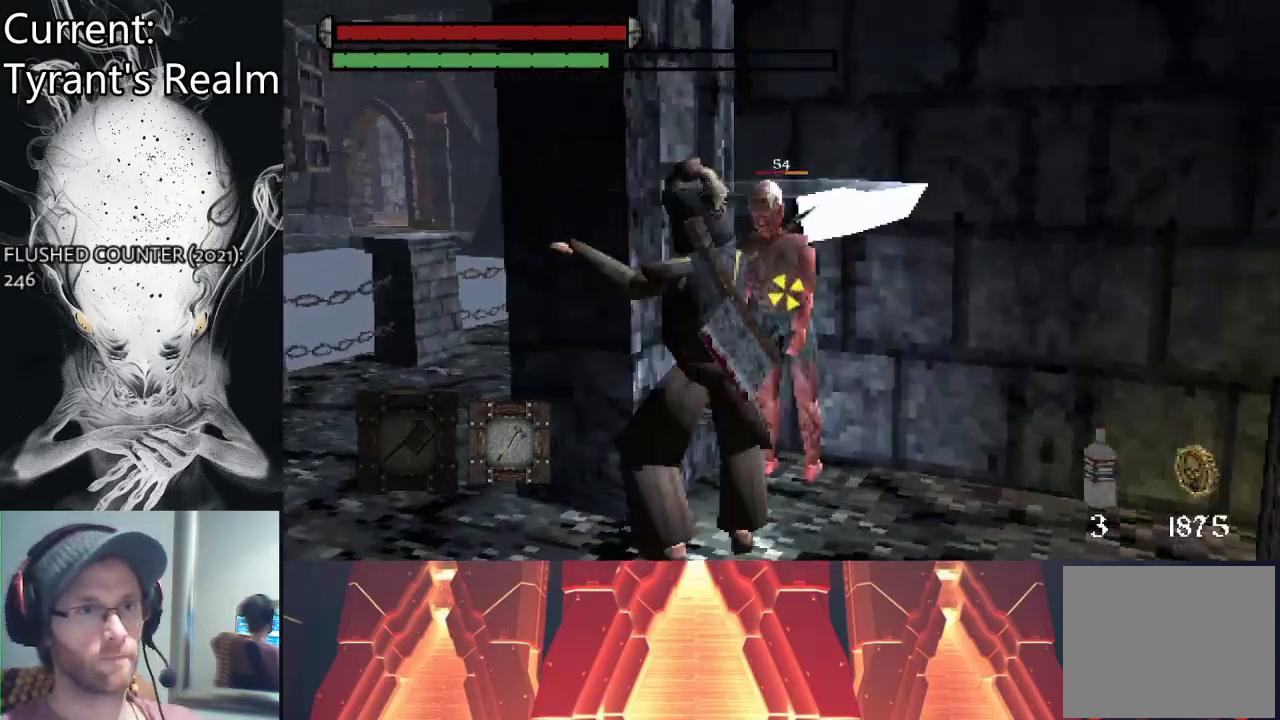
{"buttons": [], "left_stick": "center", "right_stick": "center", "events": [[167, "SQUARE", "up"], [233, "SQUARE", "down"], [333, "SQUARE", "up"], [400, "SQUARE", "down"], [500, "SQUARE", "up"]]}
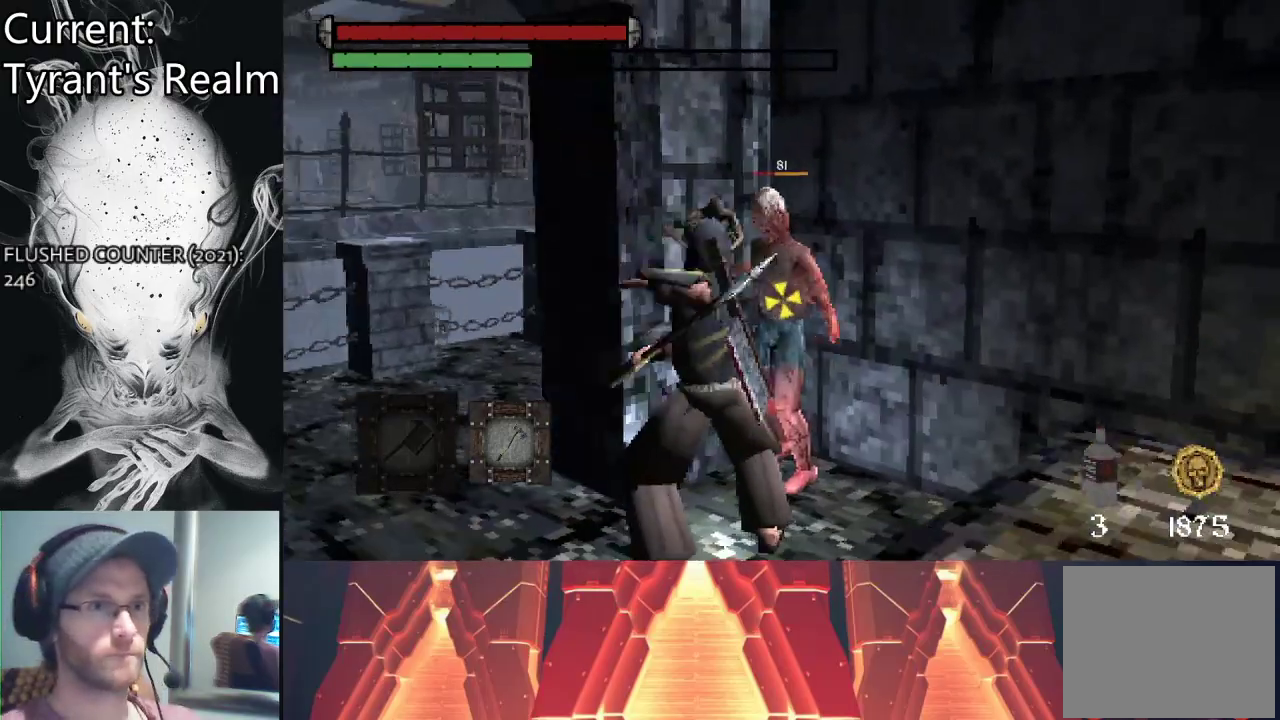
{"buttons": ["SQUARE"], "left_stick": "center", "right_stick": "center", "events": [[100, "SQUARE", "down"], [233, "SQUARE", "up"], [300, "SQUARE", "down"], [400, "SQUARE", "up"], [467, "SQUARE", "down"]]}
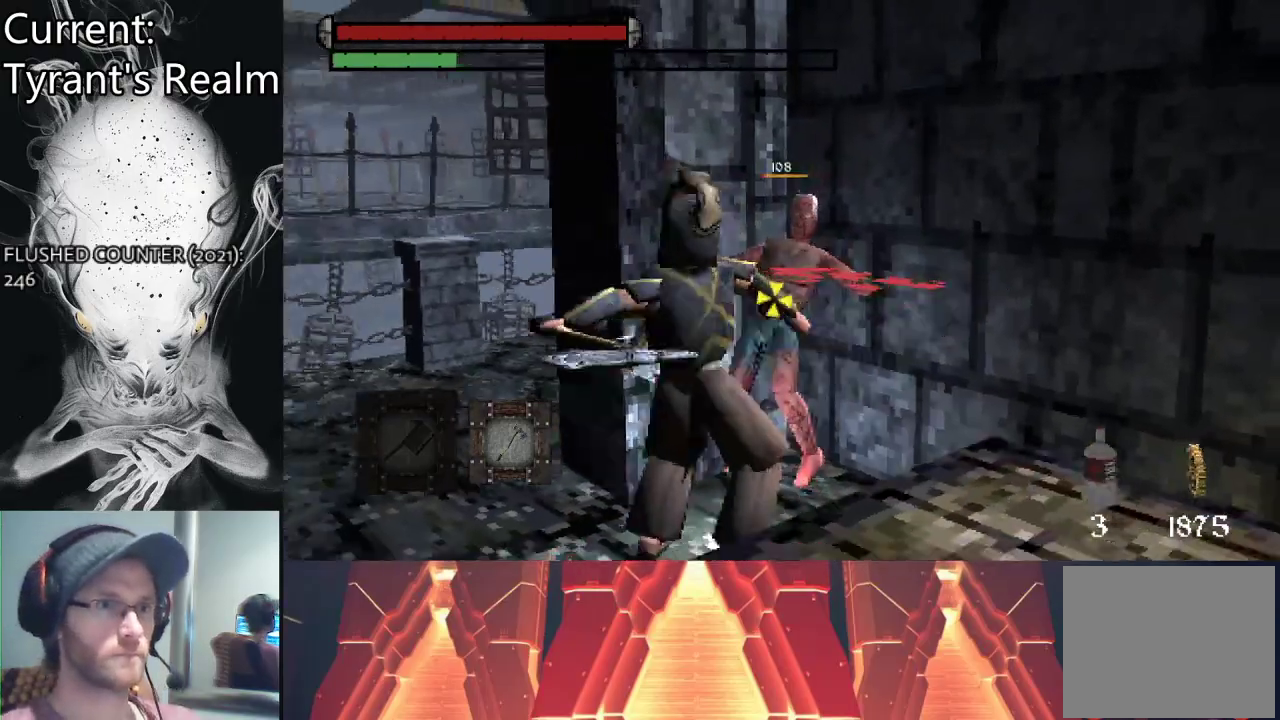
{"buttons": [], "left_stick": "center", "right_stick": "center", "events": [[100, "SQUARE", "up"], [167, "SQUARE", "down"], [267, "SQUARE", "up"], [300, "SQUARE", "down"], [433, "SQUARE", "up"]]}
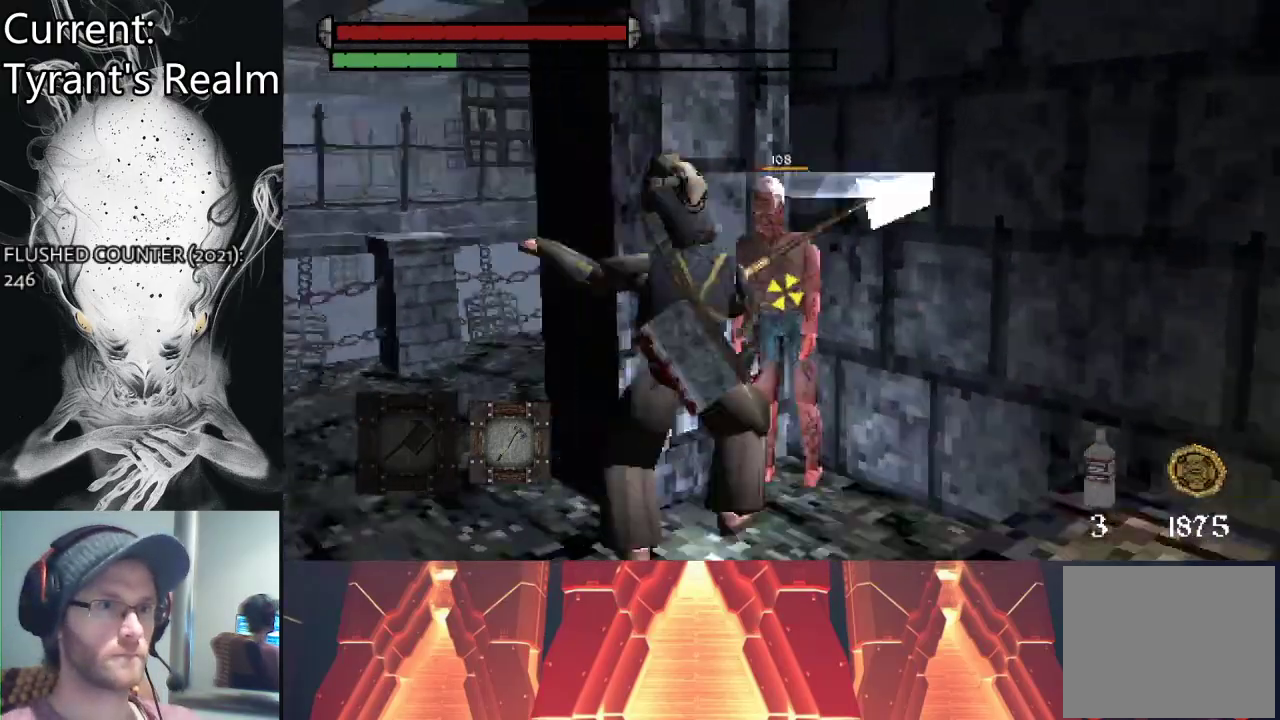
{"buttons": [], "left_stick": "down-right", "right_stick": "center", "events": [[500, "left_stick", "down-right"]]}
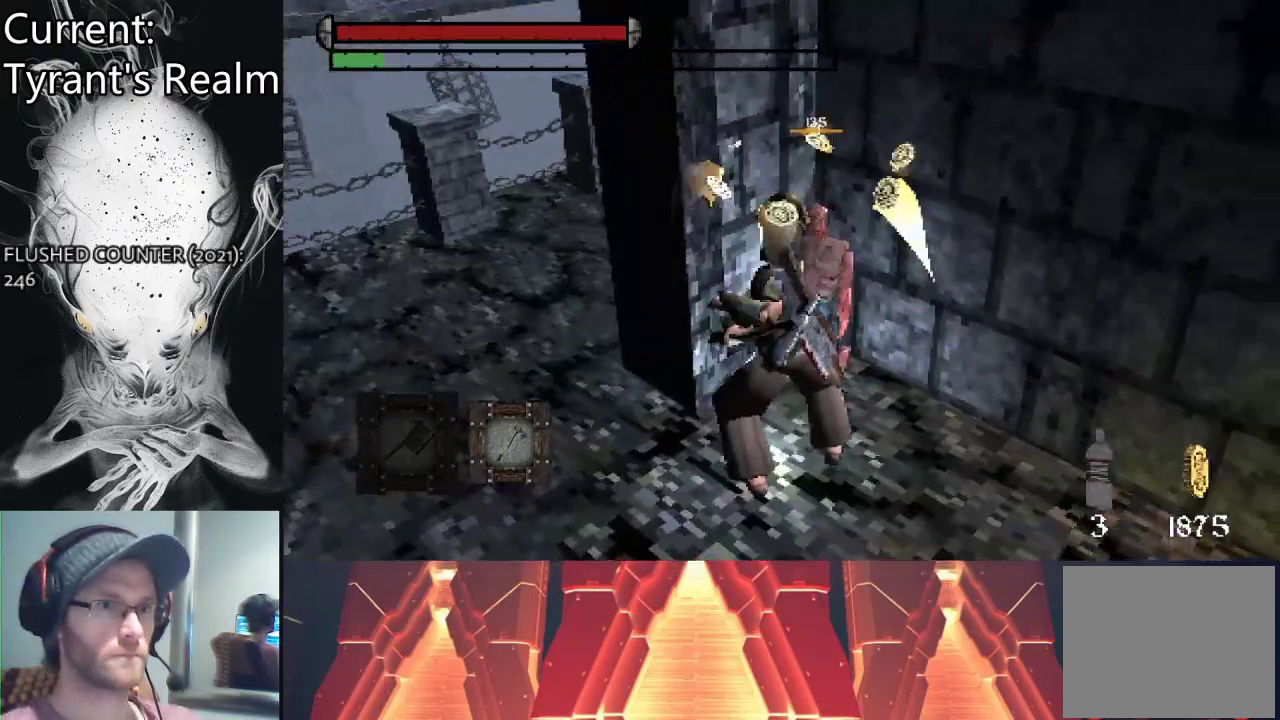
{"buttons": [], "left_stick": "down-right", "right_stick": "center", "events": []}